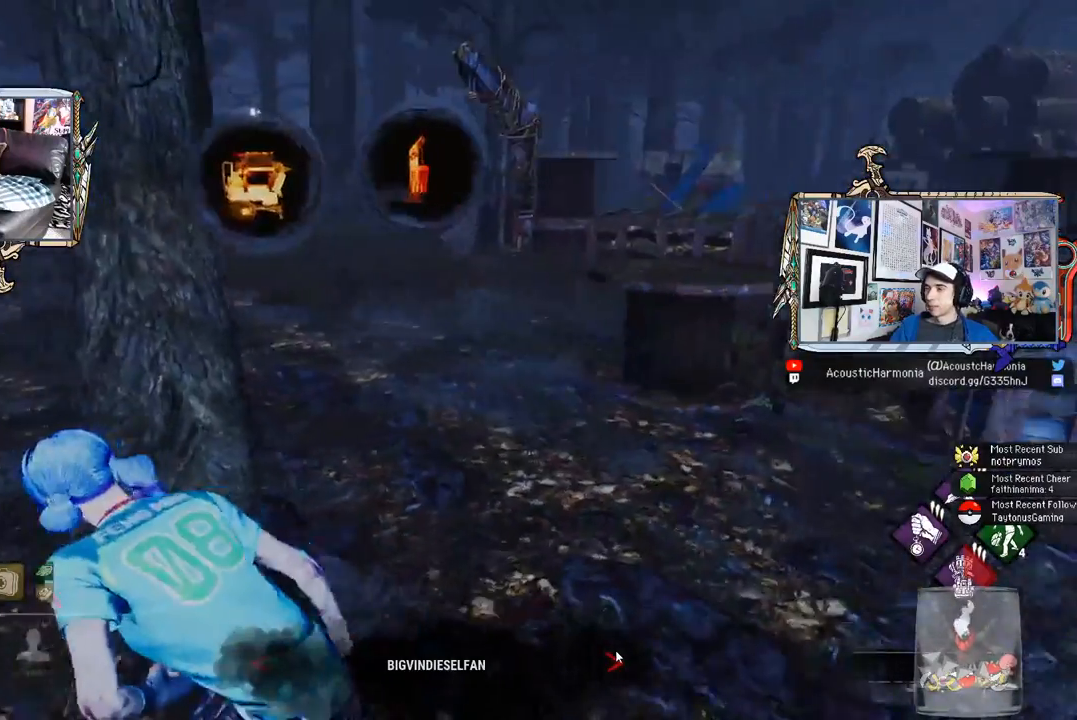
Gameplay with keyboard and mouse; each line is a JSON object with the keys and mouse buttons held at the frame after it. "events" lists presses ("down") and releases ("up") of "1", "2", "3", "4", "5", "a", "alt", "c", "caps_lock", "ctrl", "d", "e", "f", "g", "q", "r", "s", "shift", "space", "t", "tab", "v", "w", "x", "z", "mouse_left", "mouse_wheel" and "mouse_right" between this image and that frame as [ms after this image, input, new state], when the widget could be followed in between. "mouse_left", "mouse_wheel", "mouse_right" = the "left", "wheel", "right" buttons of the "mouse" list. No other keys are recorded. "wheel" means that the mouse wheel is clicked or scrolled. Not read: mouse_move.
{"keys": [], "mouse": ["left"], "events": [[450, "mouse_left", "down"]]}
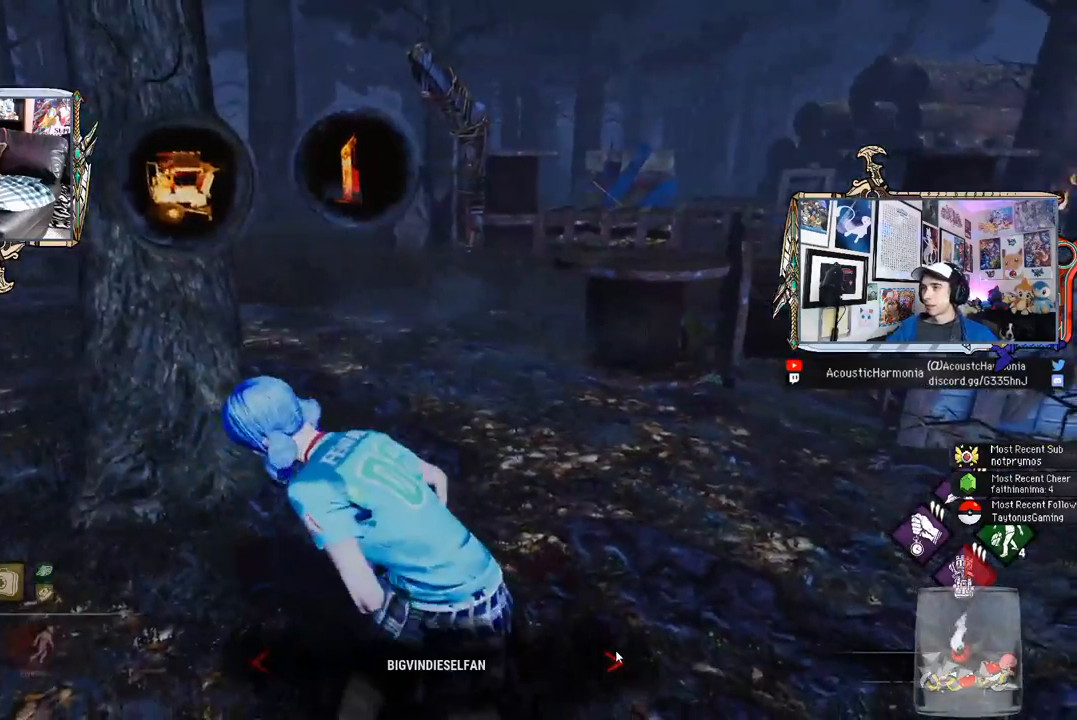
{"keys": [], "mouse": [], "events": [[50, "mouse_left", "up"]]}
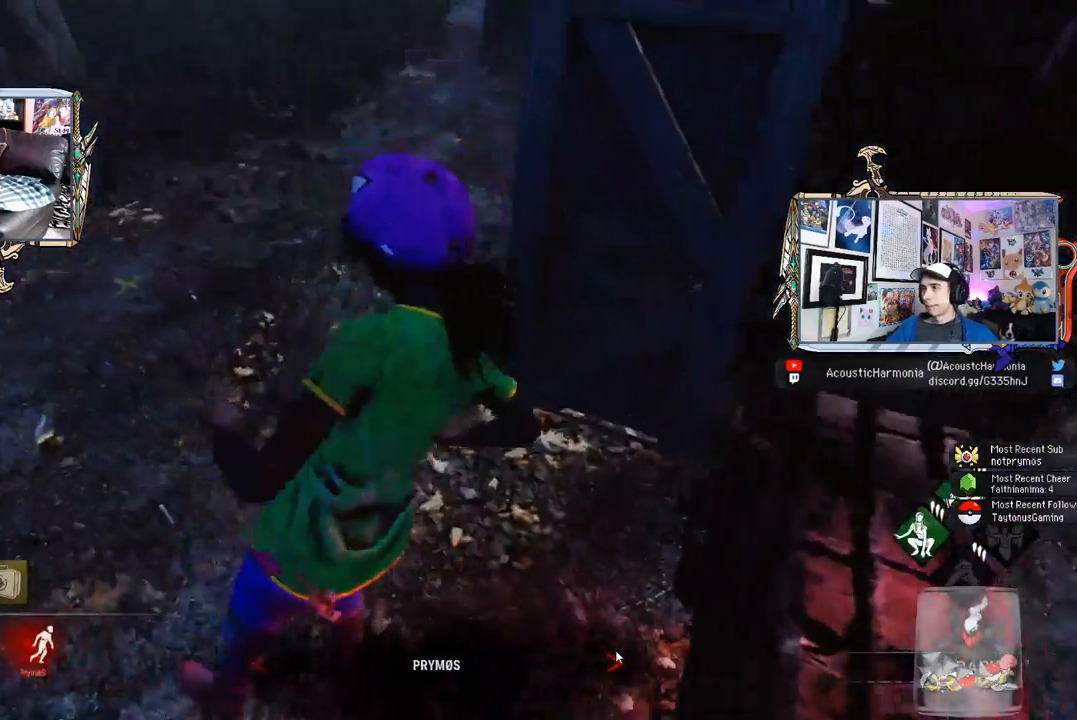
{"keys": [], "mouse": [], "events": []}
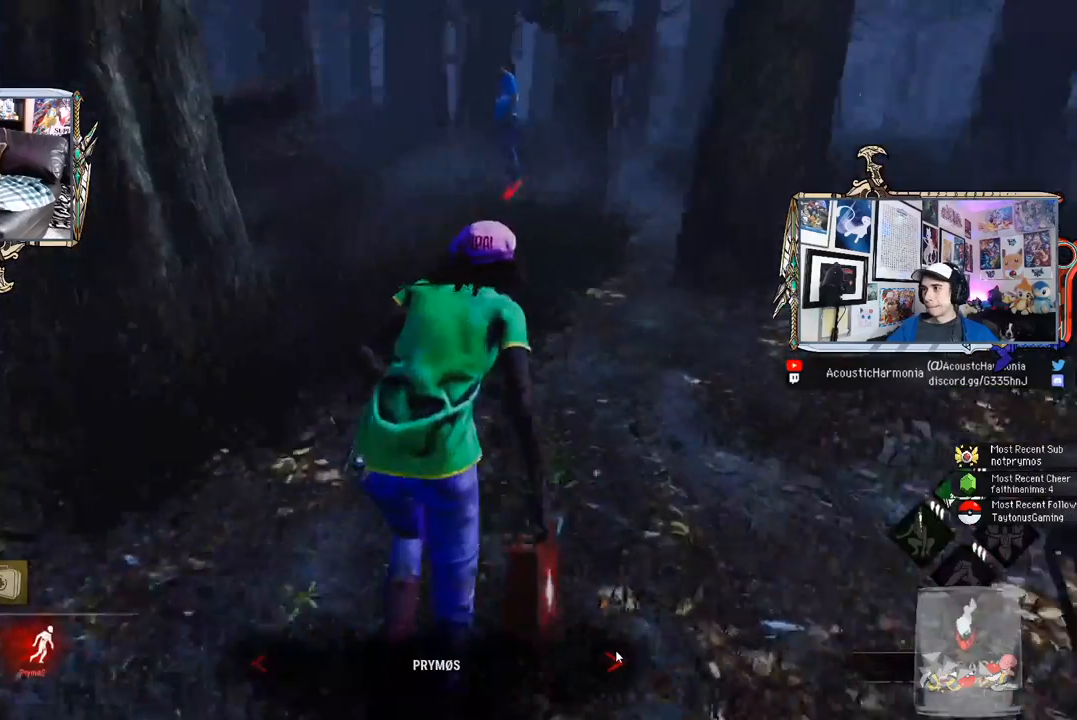
{"keys": [], "mouse": [], "events": []}
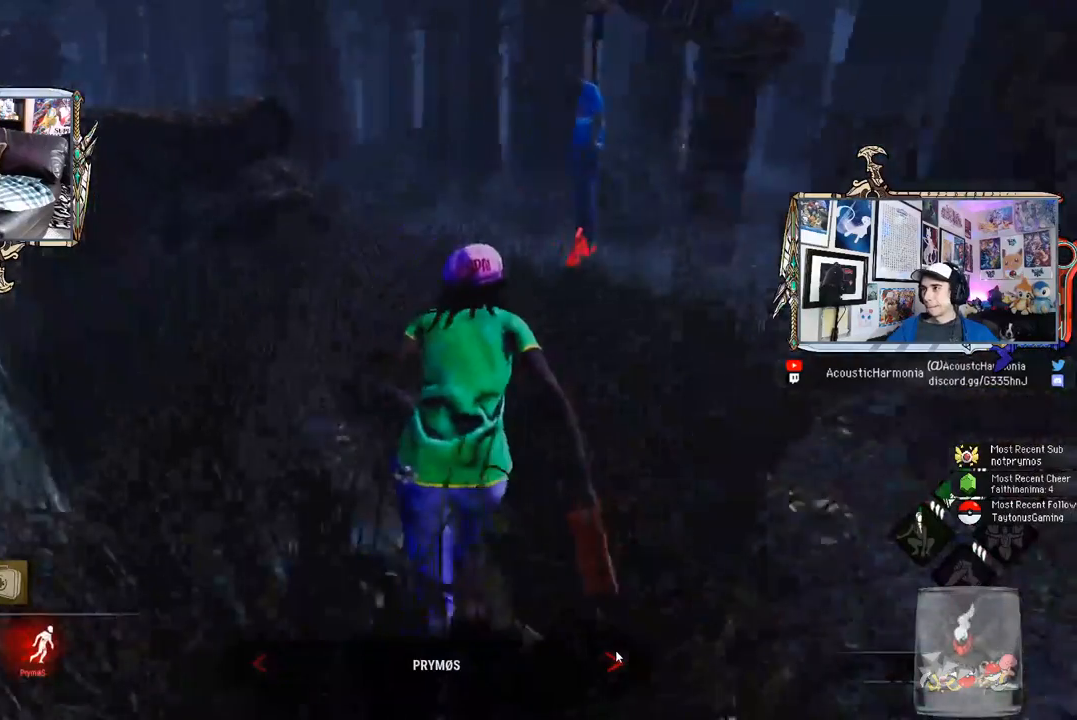
{"keys": [], "mouse": [], "events": []}
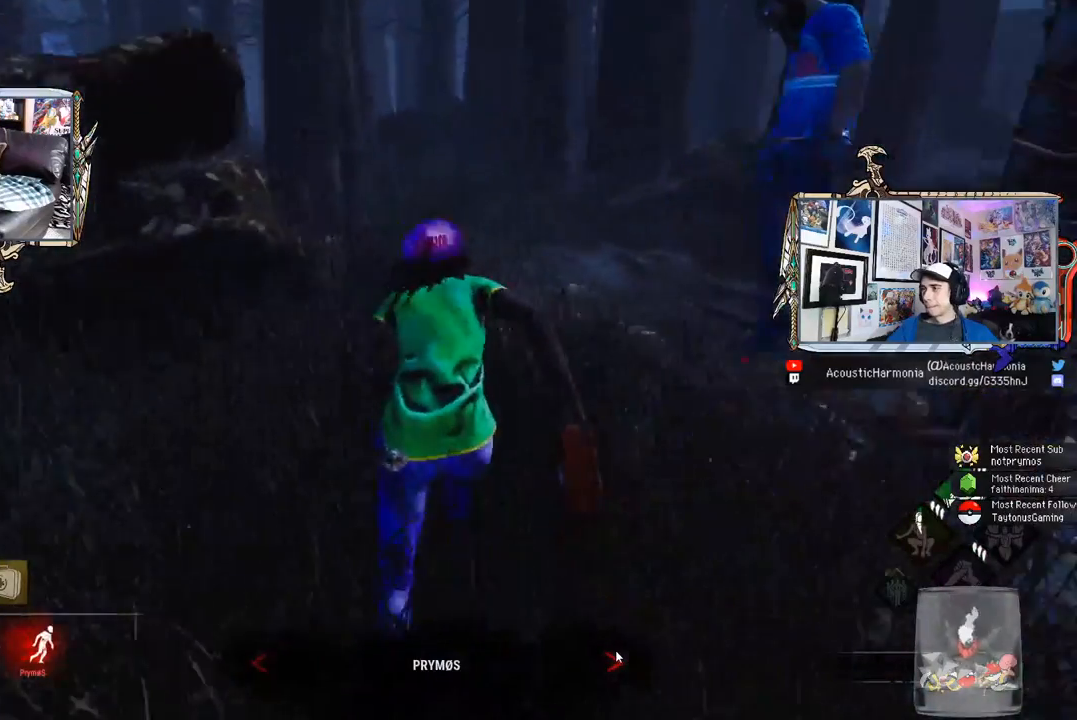
{"keys": [], "mouse": [], "events": []}
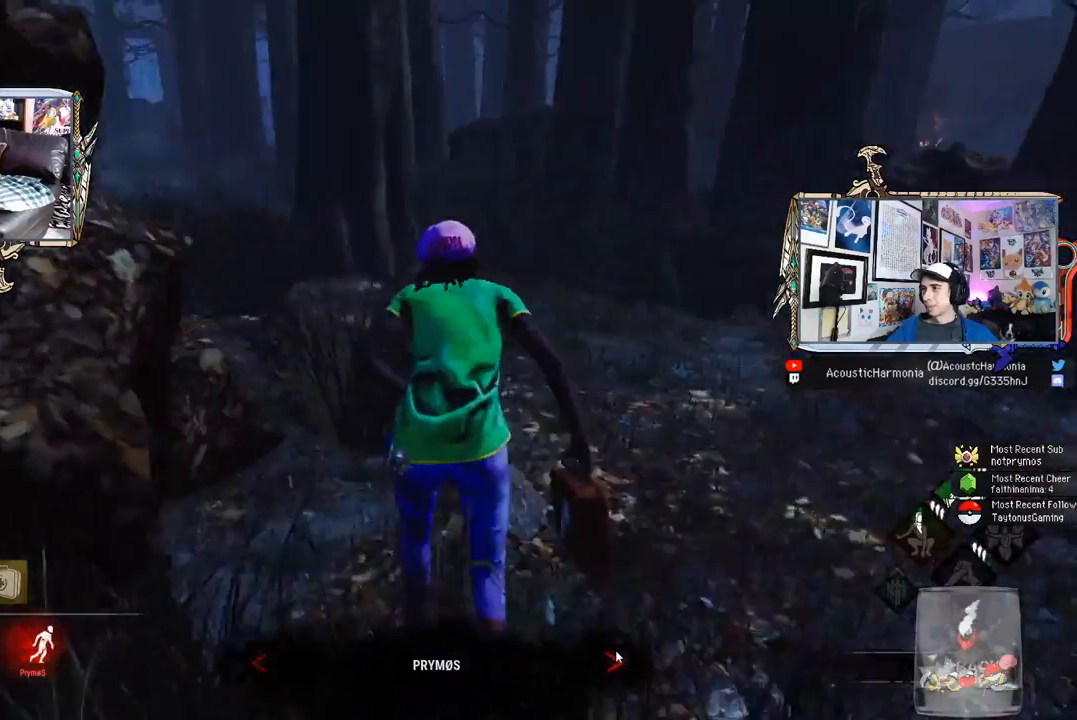
{"keys": [], "mouse": [], "events": [[217, "mouse_left", "down"], [267, "mouse_left", "up"]]}
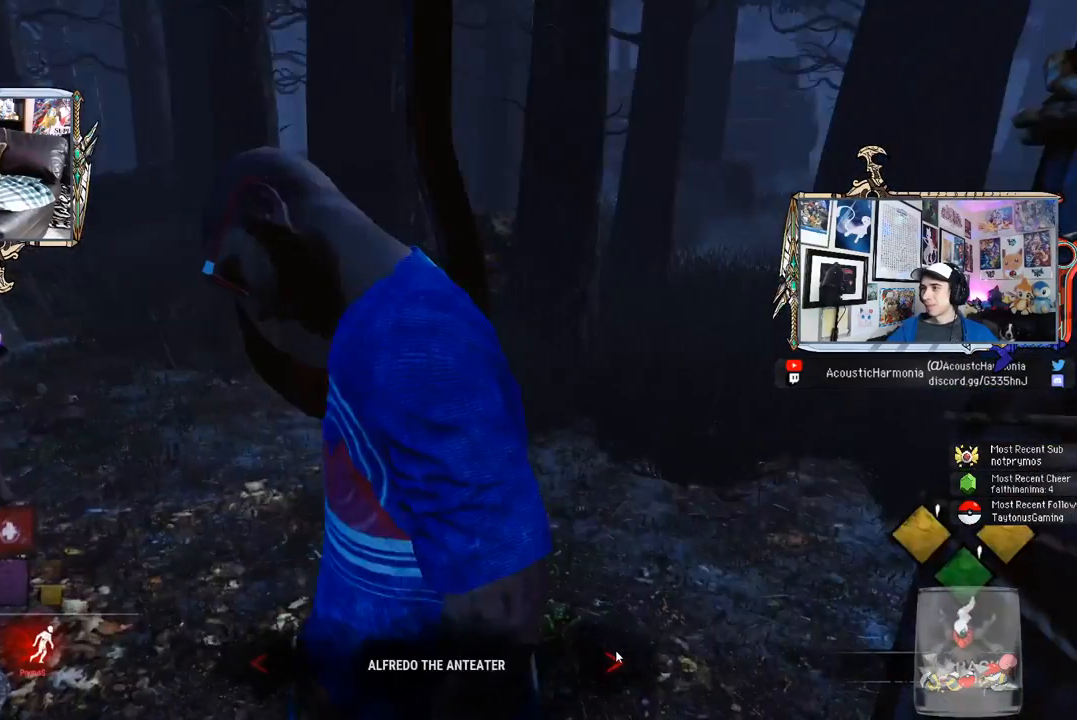
{"keys": [], "mouse": [], "events": []}
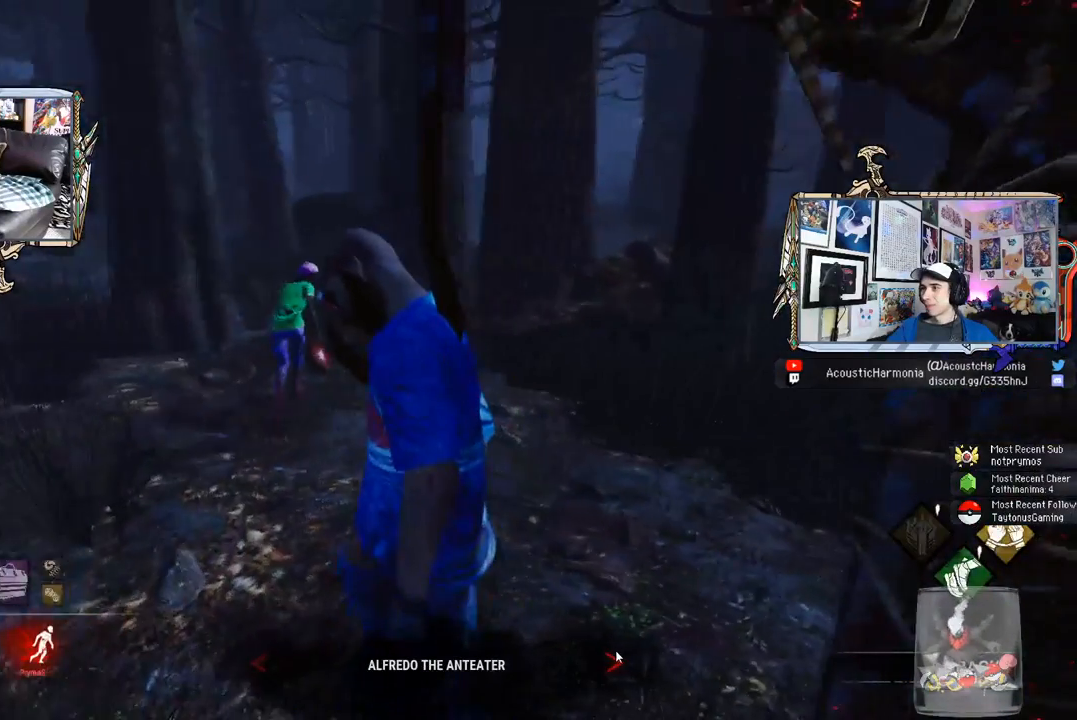
{"keys": [], "mouse": [], "events": [[383, "mouse_left", "down"], [483, "mouse_left", "up"]]}
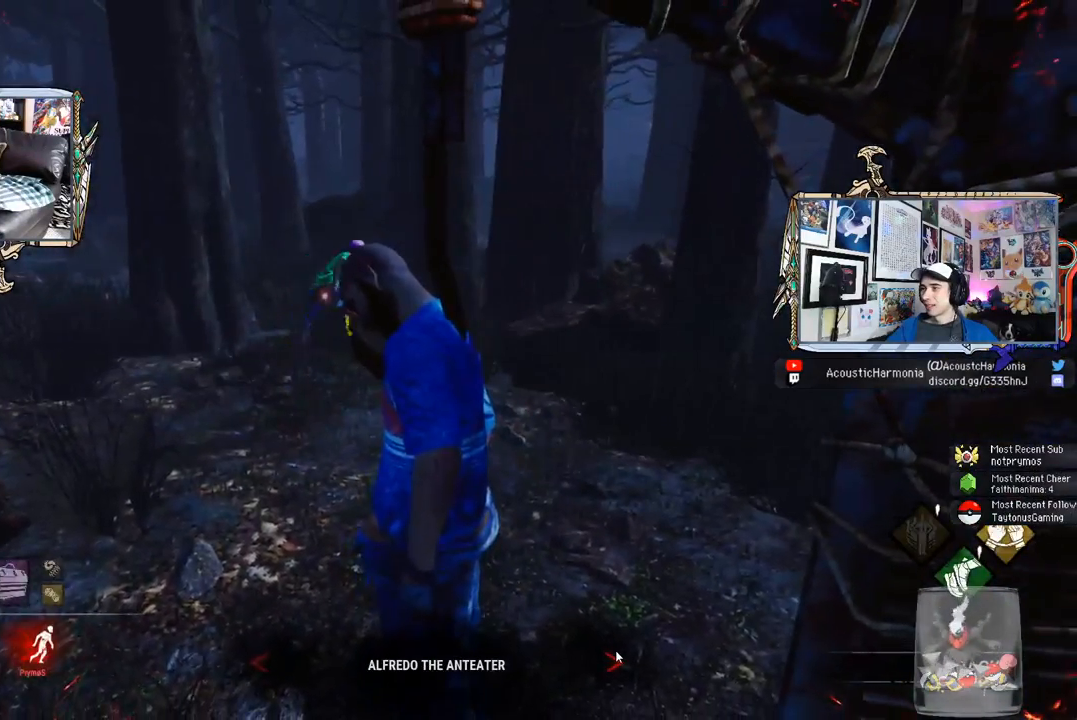
{"keys": [], "mouse": [], "events": []}
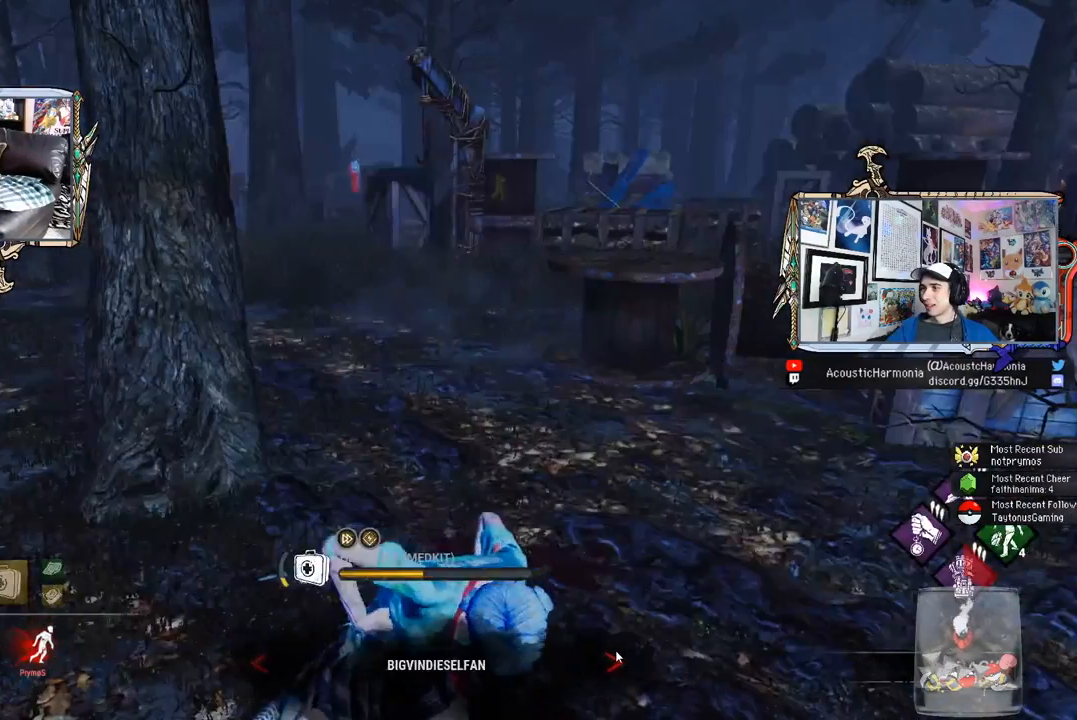
{"keys": [], "mouse": [], "events": []}
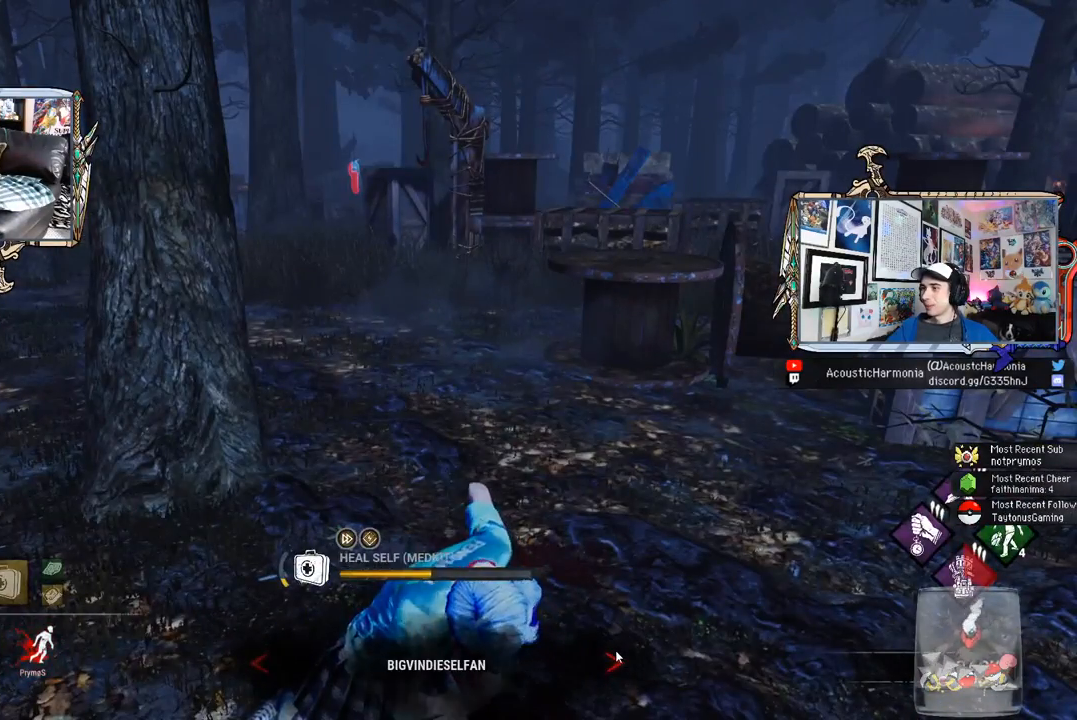
{"keys": [], "mouse": [], "events": []}
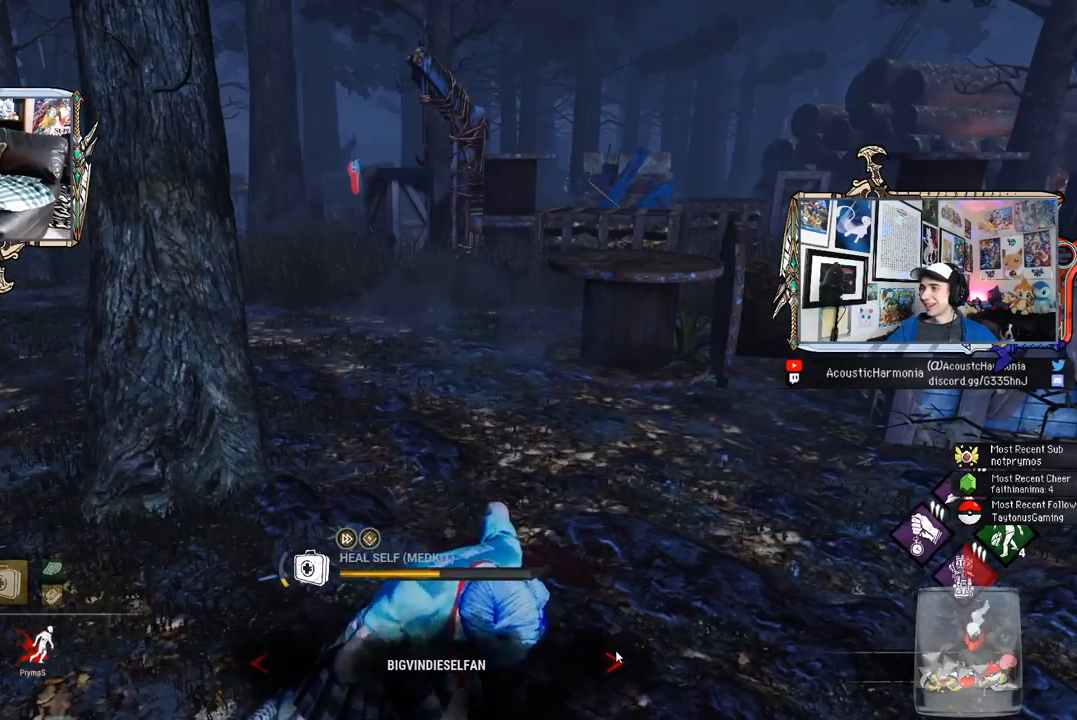
{"keys": [], "mouse": [], "events": []}
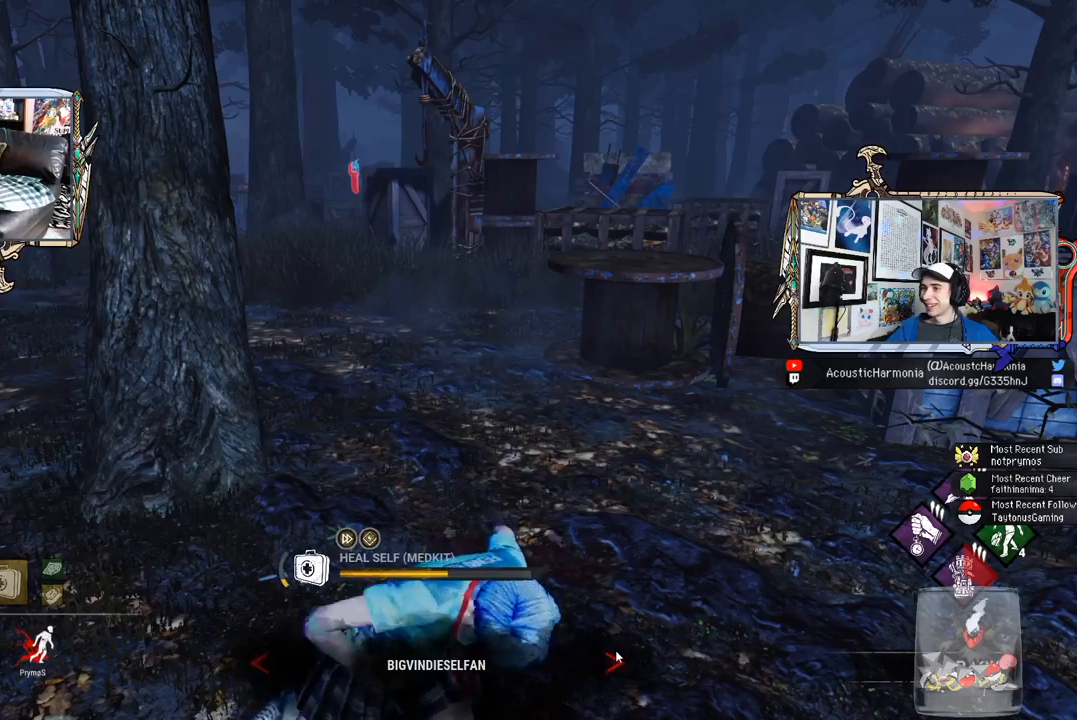
{"keys": [], "mouse": [], "events": [[133, "mouse_left", "down"], [283, "mouse_left", "up"]]}